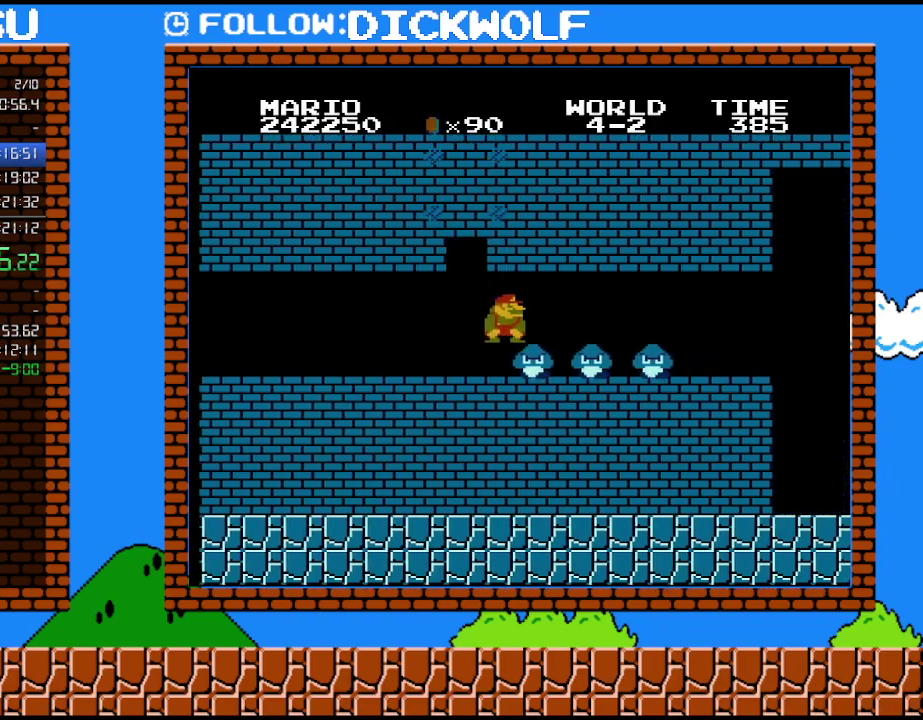
Gameplay with a controller (Nintendo layout); each line is a JSON object with the inputs held at the frame after it. "events" lists button and stick changes between this image and that frame as [ms after this image, input, new state], when the widget could be followed in between. Not read: L3 R3.
{"buttons": ["B"], "events": [[50, "A", "up"], [417, "DPAD_DOWN", "up"]]}
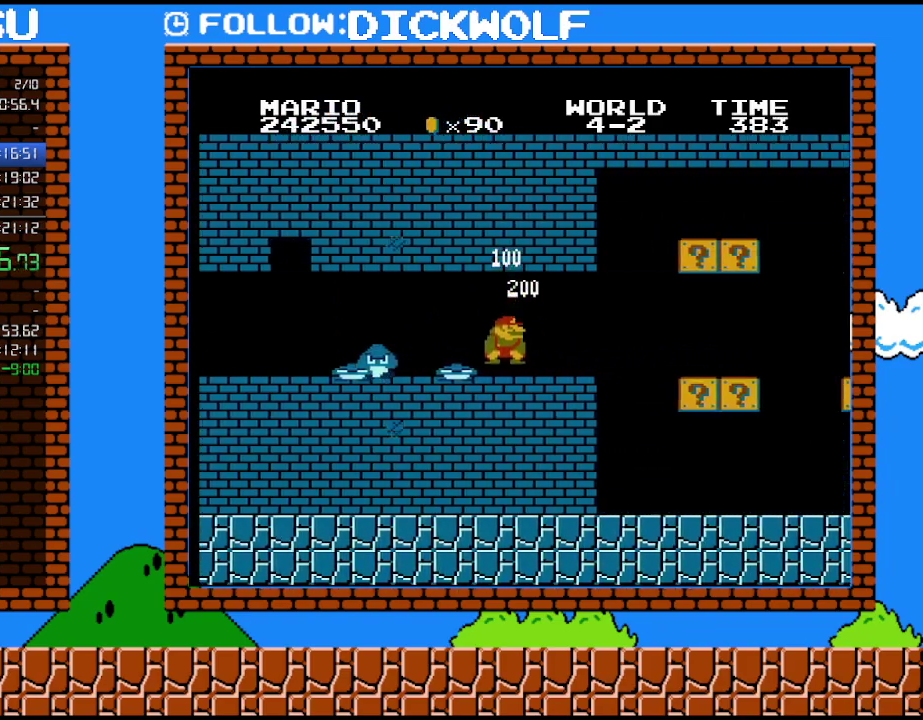
{"buttons": [], "events": [[50, "DPAD_LEFT", "down"], [100, "DPAD_LEFT", "up"], [450, "B", "up"]]}
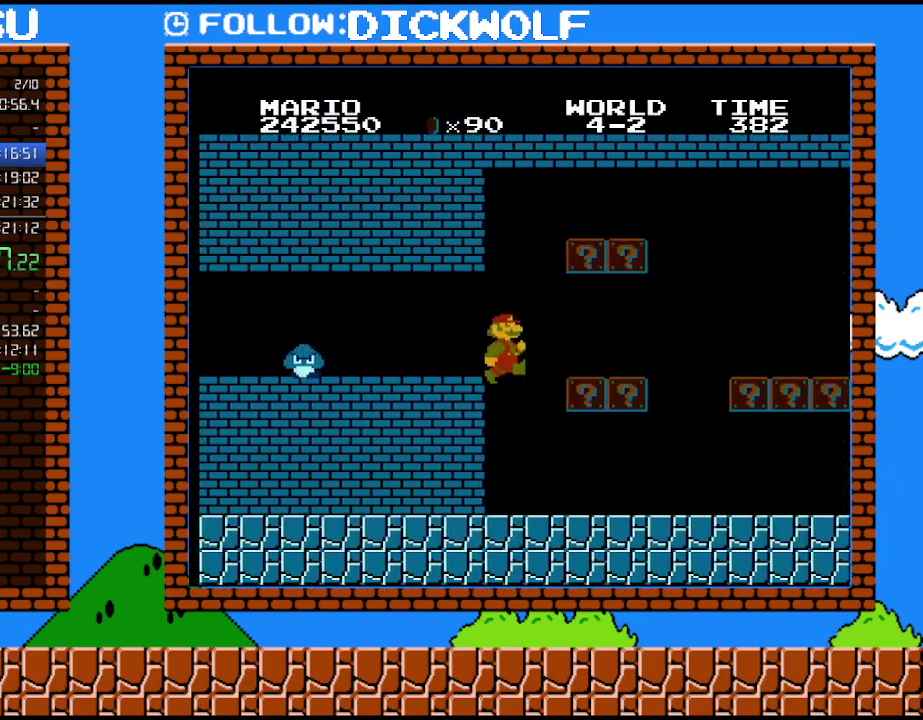
{"buttons": ["B", "DPAD_RIGHT"], "events": [[167, "DPAD_RIGHT", "down"], [267, "B", "down"]]}
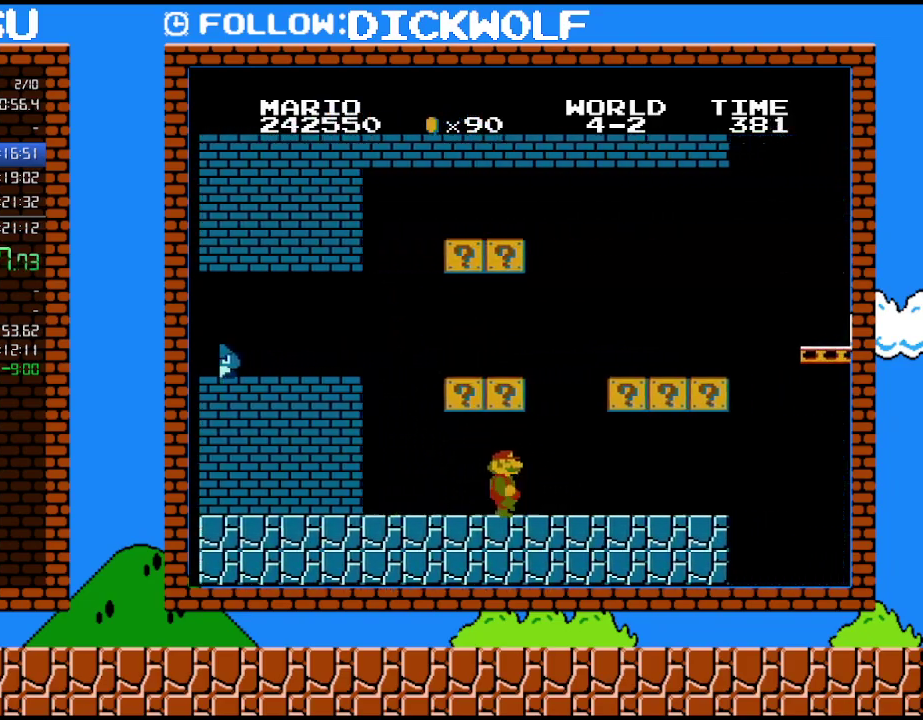
{"buttons": [], "events": [[367, "B", "up"], [367, "DPAD_RIGHT", "up"]]}
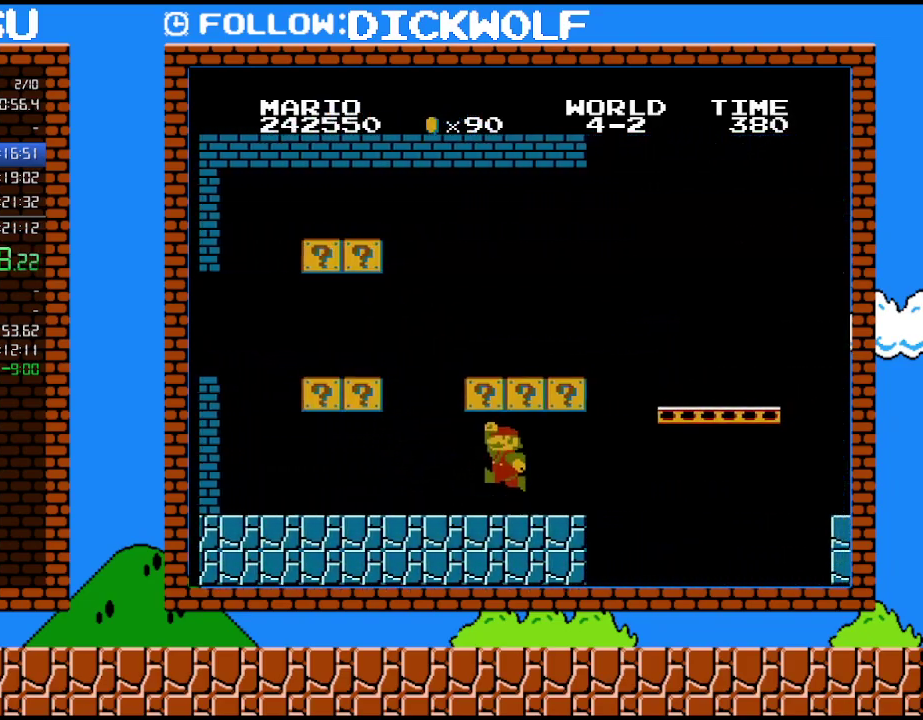
{"buttons": ["B", "DPAD_LEFT"], "events": [[17, "DPAD_LEFT", "down"], [167, "A", "down"], [333, "A", "up"], [483, "B", "down"]]}
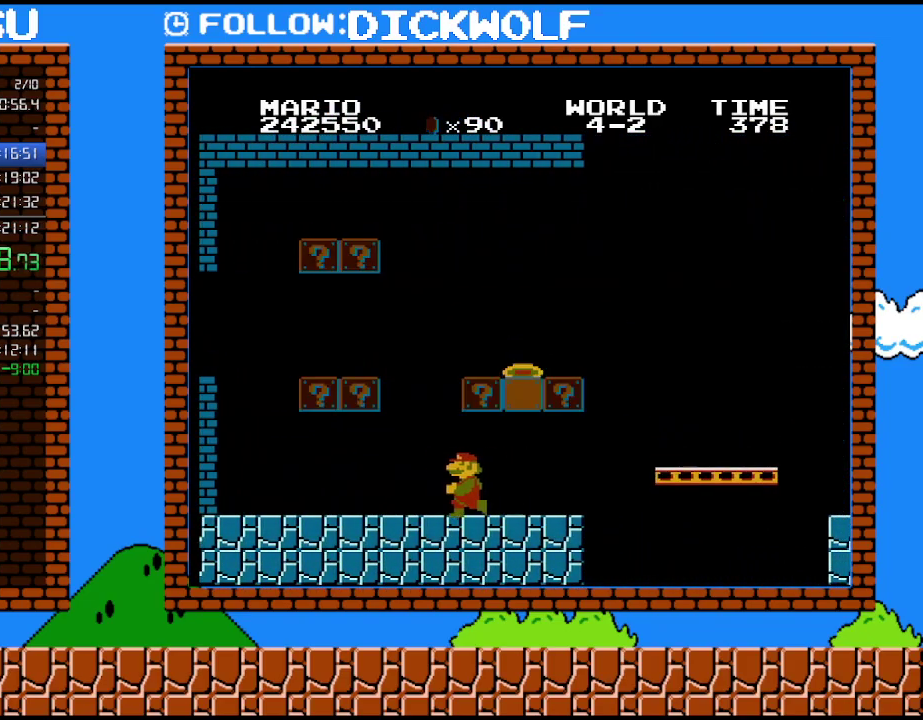
{"buttons": ["A", "B", "DPAD_RIGHT"], "events": [[233, "DPAD_LEFT", "up"], [300, "B", "up"], [333, "DPAD_RIGHT", "down"], [383, "B", "down"], [417, "A", "down"]]}
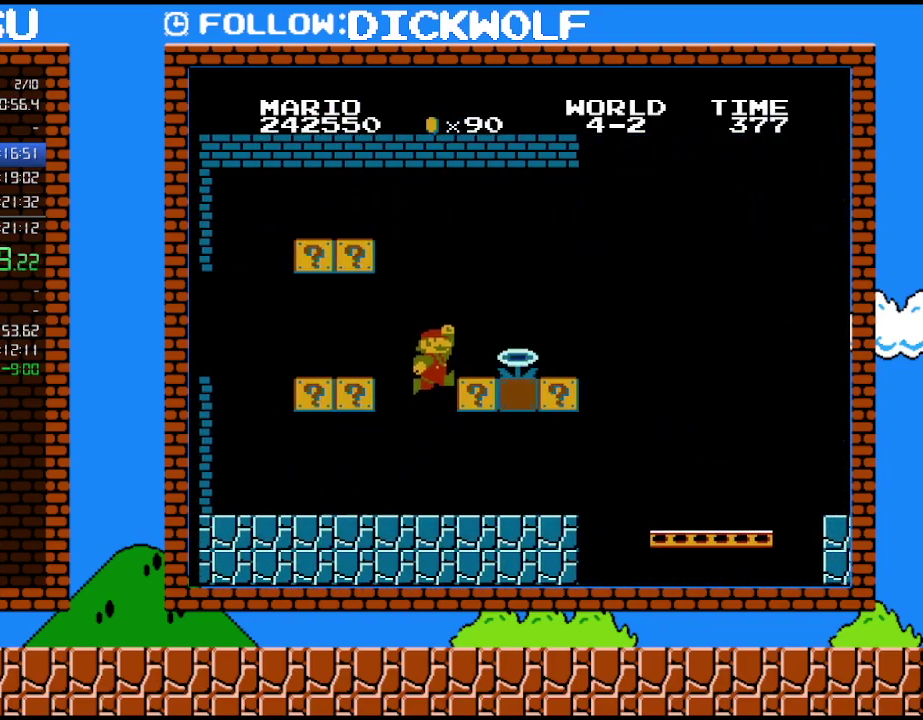
{"buttons": ["B", "DPAD_RIGHT"], "events": [[417, "A", "up"]]}
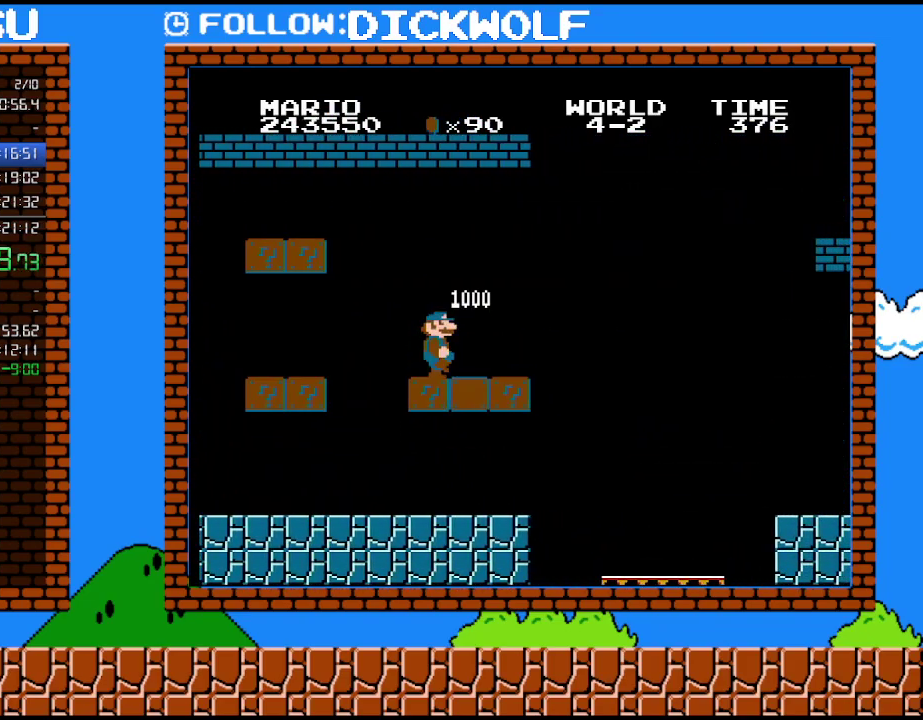
{"buttons": ["B", "DPAD_RIGHT"], "events": []}
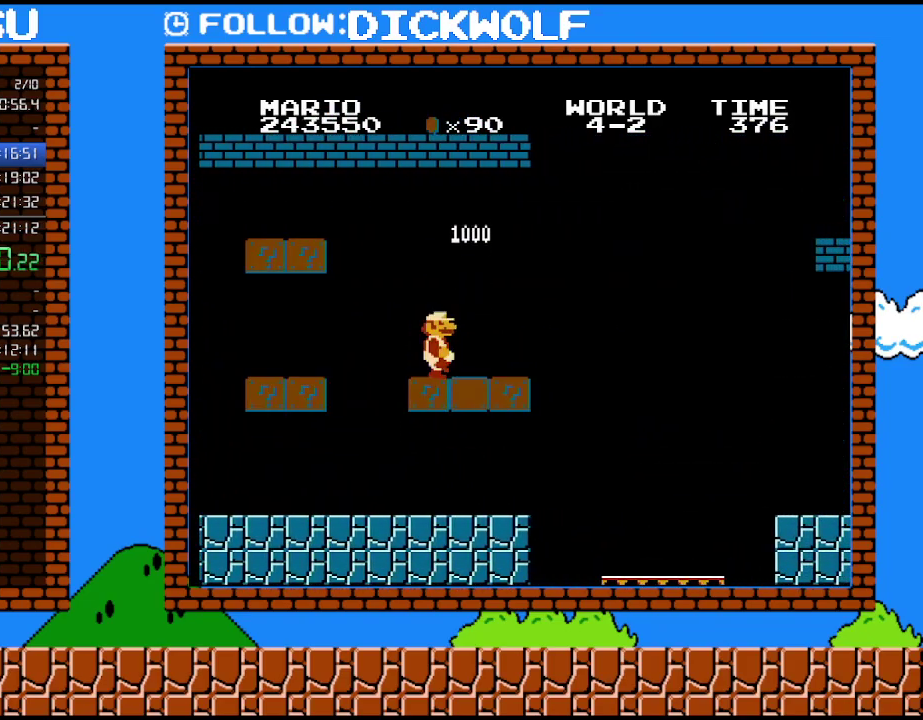
{"buttons": ["B", "DPAD_RIGHT"], "events": []}
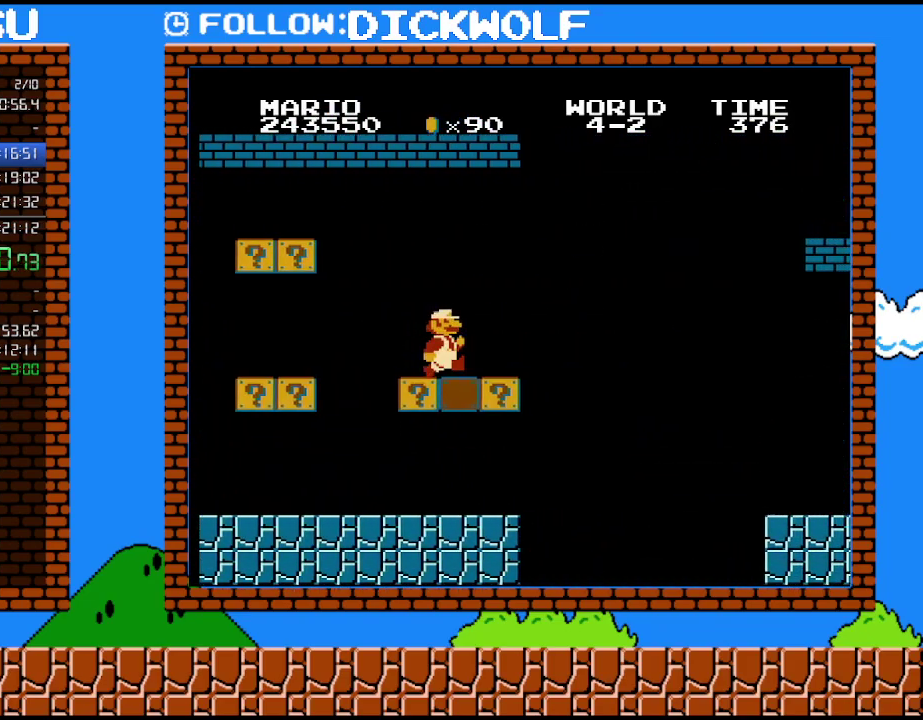
{"buttons": ["A", "B", "DPAD_DOWN", "DPAD_RIGHT"], "events": [[233, "DPAD_DOWN", "down"], [367, "A", "down"], [367, "DPAD_RIGHT", "up"], [450, "DPAD_RIGHT", "down"]]}
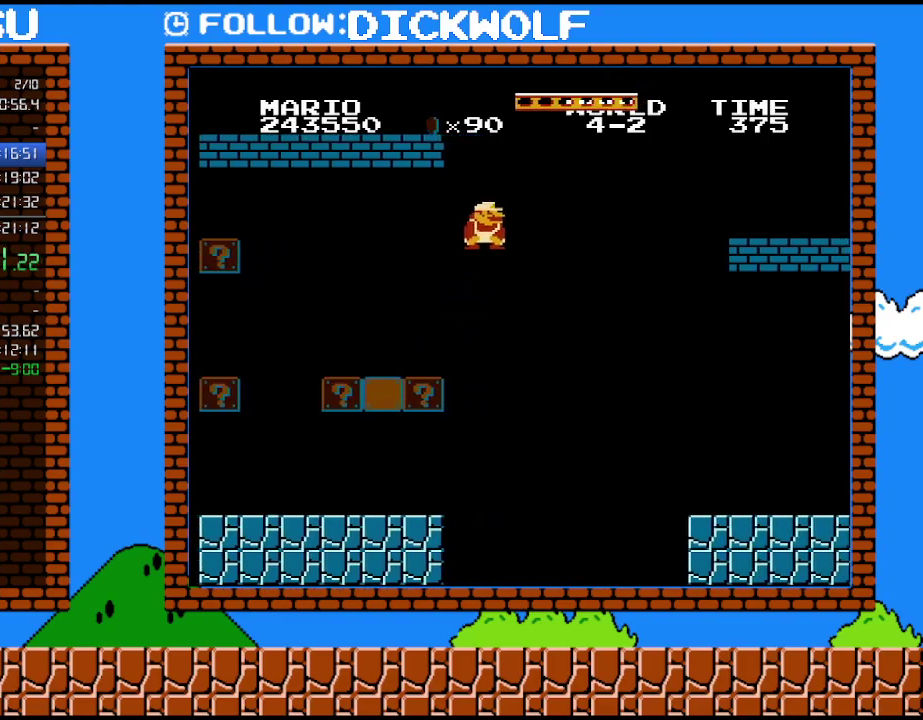
{"buttons": ["A", "B", "DPAD_RIGHT"], "events": [[100, "DPAD_DOWN", "up"]]}
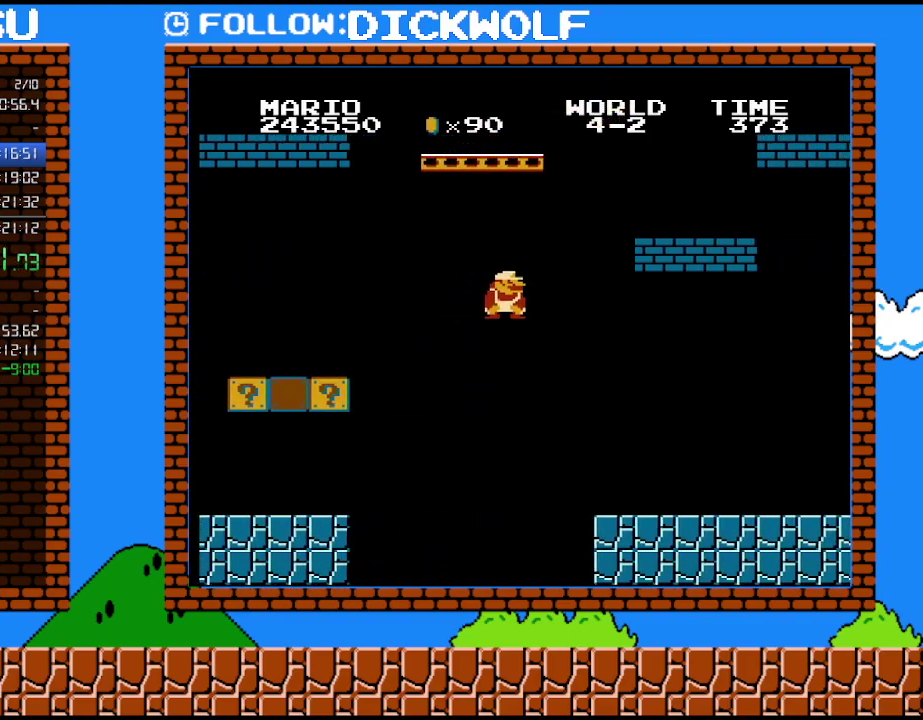
{"buttons": ["A", "B", "DPAD_RIGHT"], "events": []}
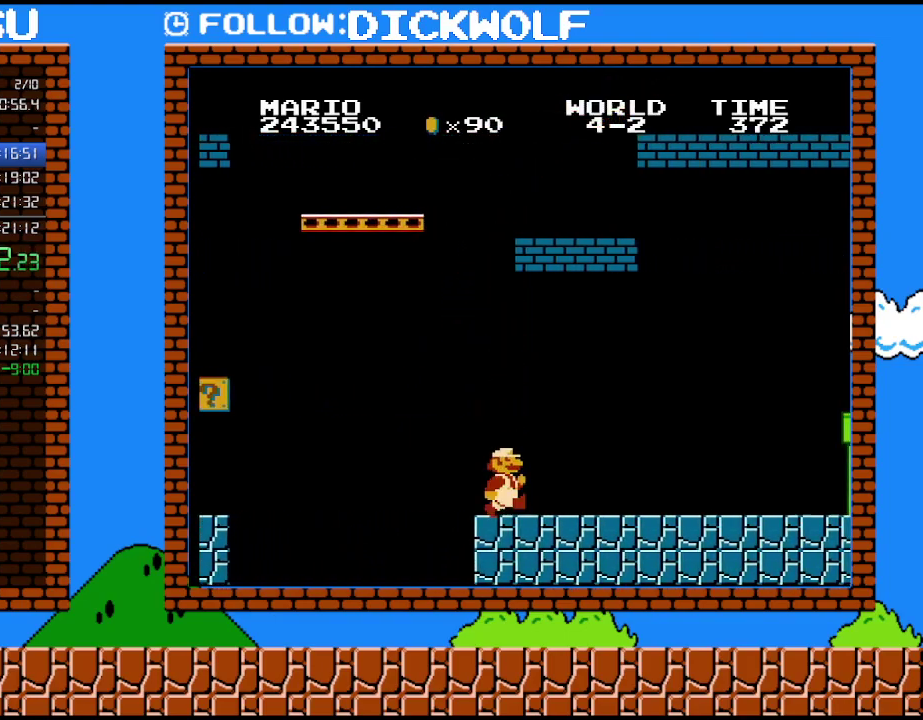
{"buttons": ["B", "DPAD_RIGHT"], "events": [[167, "A", "up"]]}
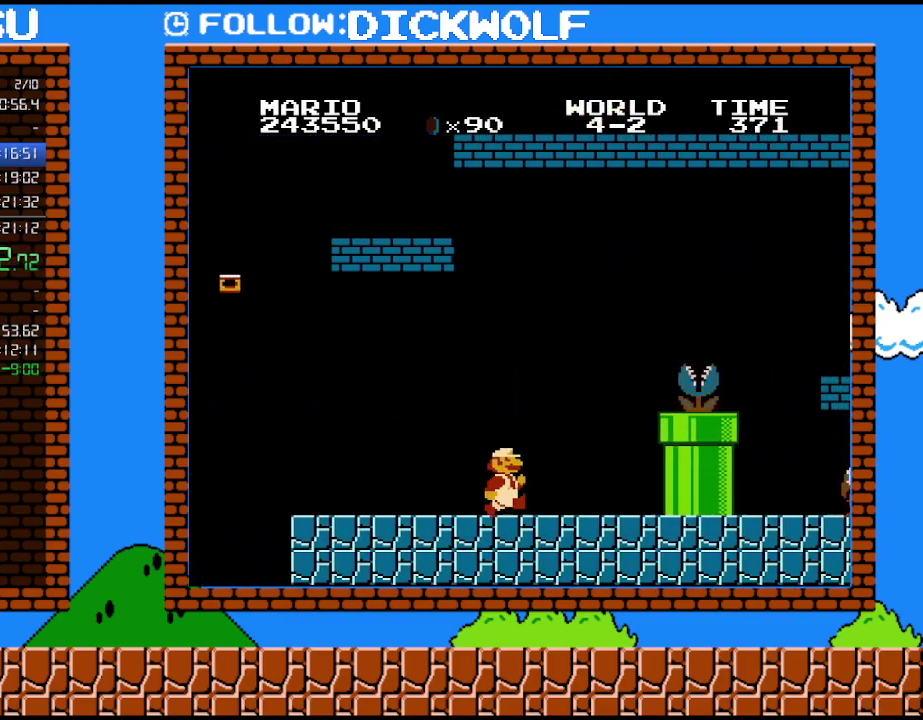
{"buttons": ["B", "DPAD_RIGHT"], "events": []}
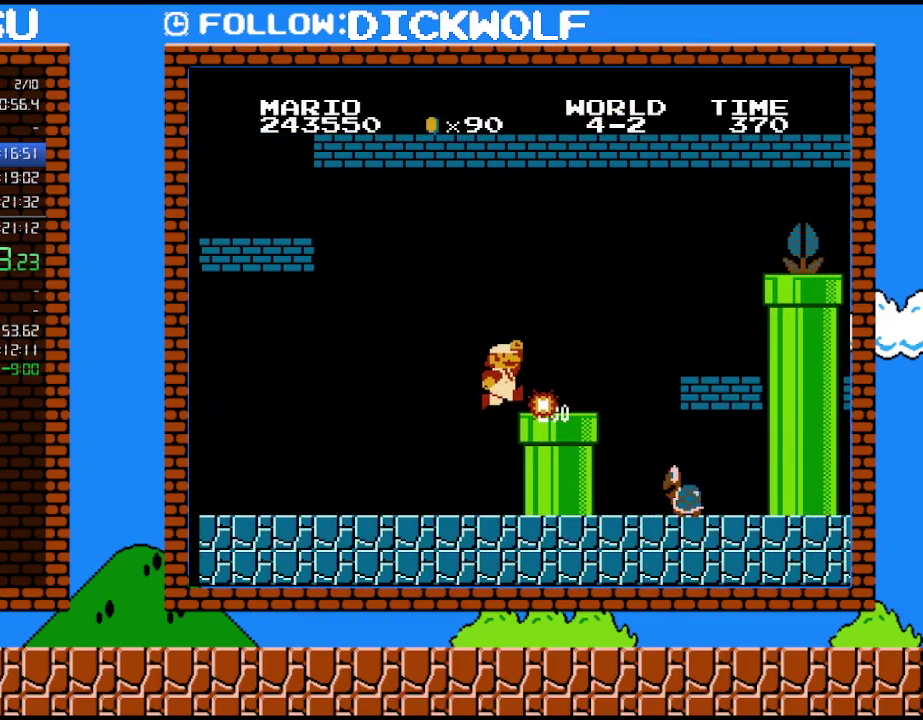
{"buttons": ["B", "DPAD_RIGHT"], "events": [[17, "A", "down"], [50, "B", "up"], [100, "B", "down"], [133, "A", "up"]]}
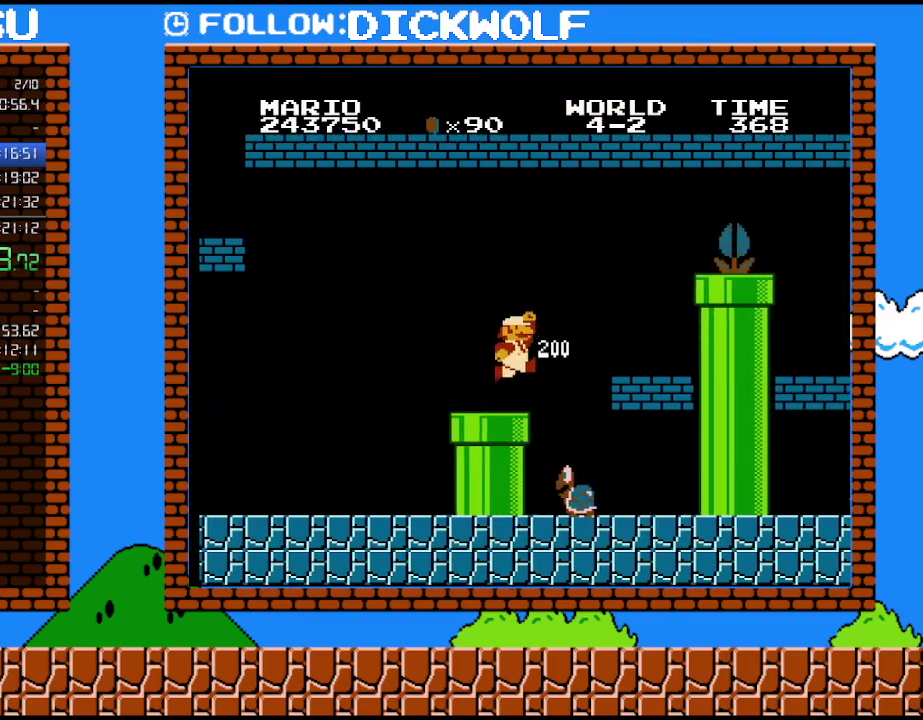
{"buttons": ["B", "DPAD_RIGHT"], "events": [[167, "A", "down"], [300, "A", "up"]]}
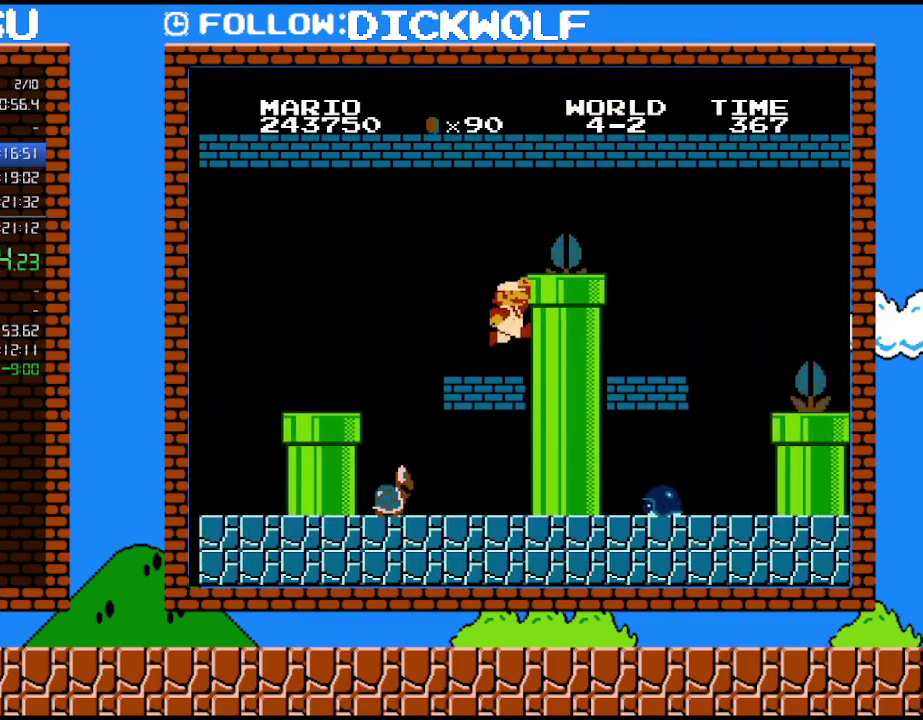
{"buttons": ["B", "DPAD_RIGHT"], "events": [[167, "A", "down"], [200, "B", "up"], [300, "B", "down"], [383, "A", "up"]]}
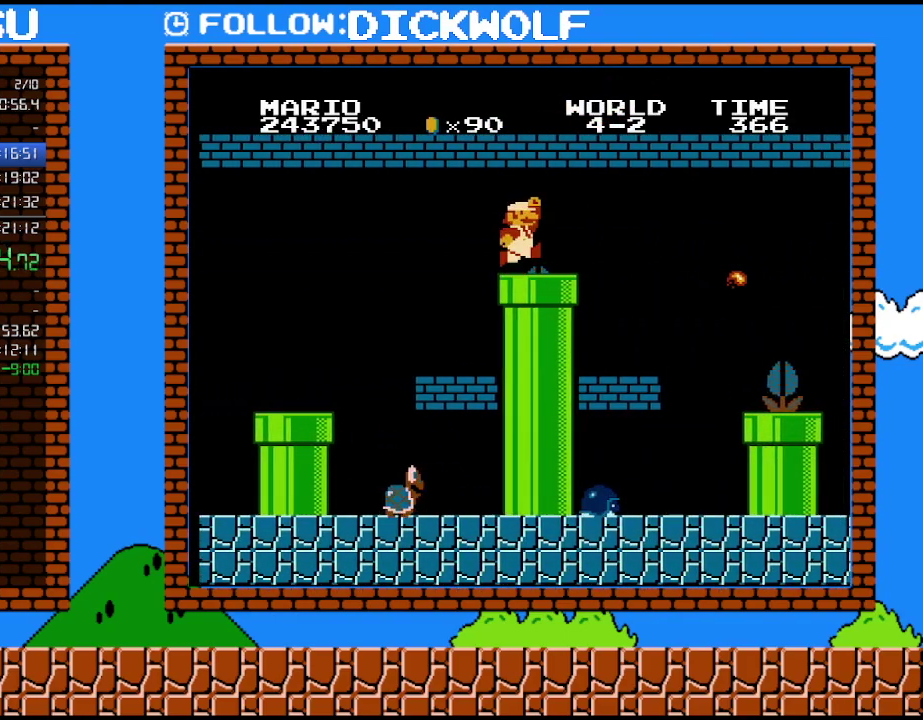
{"buttons": ["DPAD_LEFT"], "events": [[50, "B", "up"], [50, "DPAD_RIGHT", "up"], [200, "A", "down"], [367, "A", "up"], [450, "DPAD_LEFT", "down"]]}
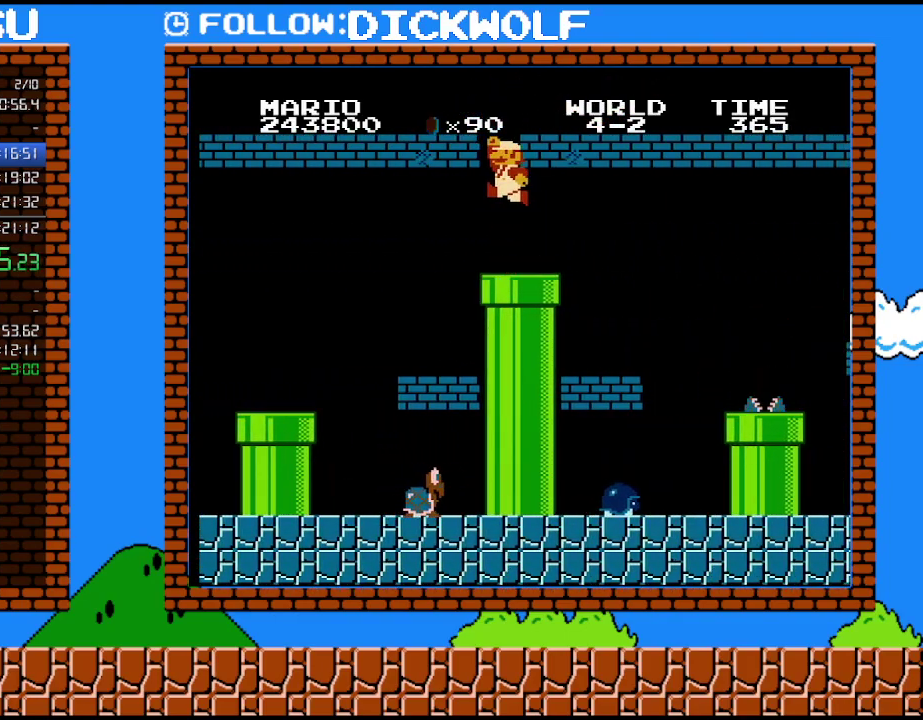
{"buttons": ["A", "B", "DPAD_RIGHT"], "events": [[83, "A", "down"], [167, "DPAD_LEFT", "up"], [267, "DPAD_RIGHT", "down"], [417, "B", "down"]]}
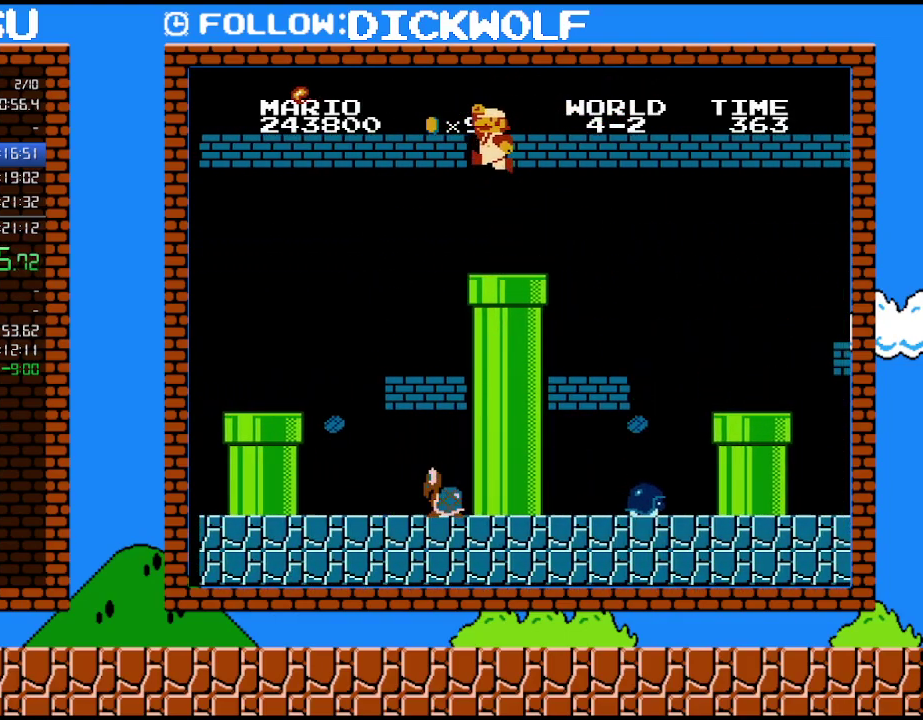
{"buttons": ["B"], "events": [[50, "A", "up"], [450, "DPAD_RIGHT", "up"]]}
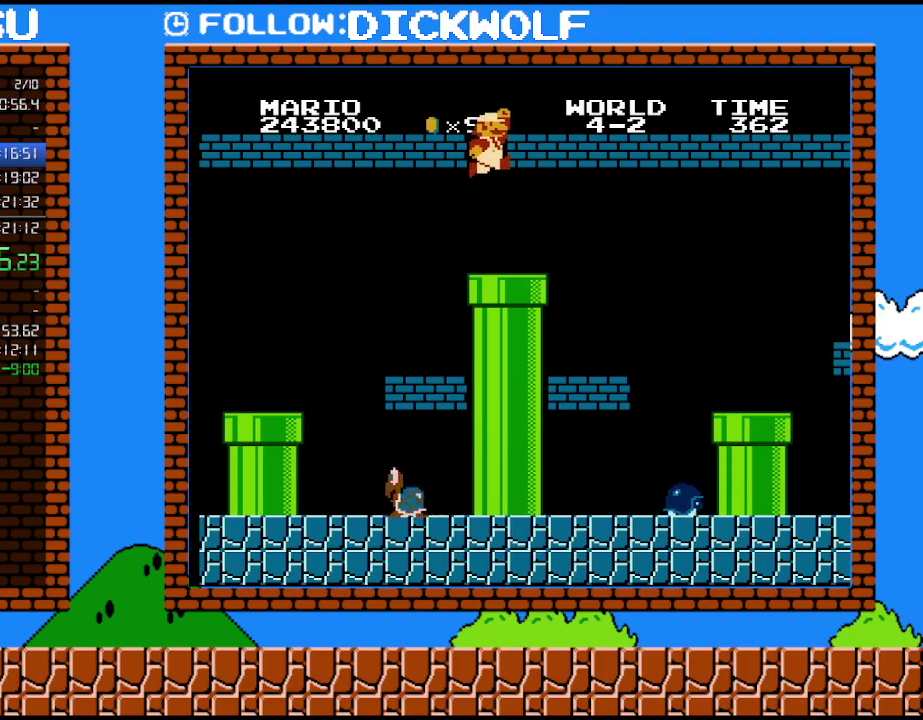
{"buttons": ["A", "B", "DPAD_RIGHT"], "events": [[17, "A", "down"], [50, "DPAD_LEFT", "down"], [150, "DPAD_LEFT", "up"], [200, "B", "up"], [200, "DPAD_RIGHT", "down"], [267, "B", "down"]]}
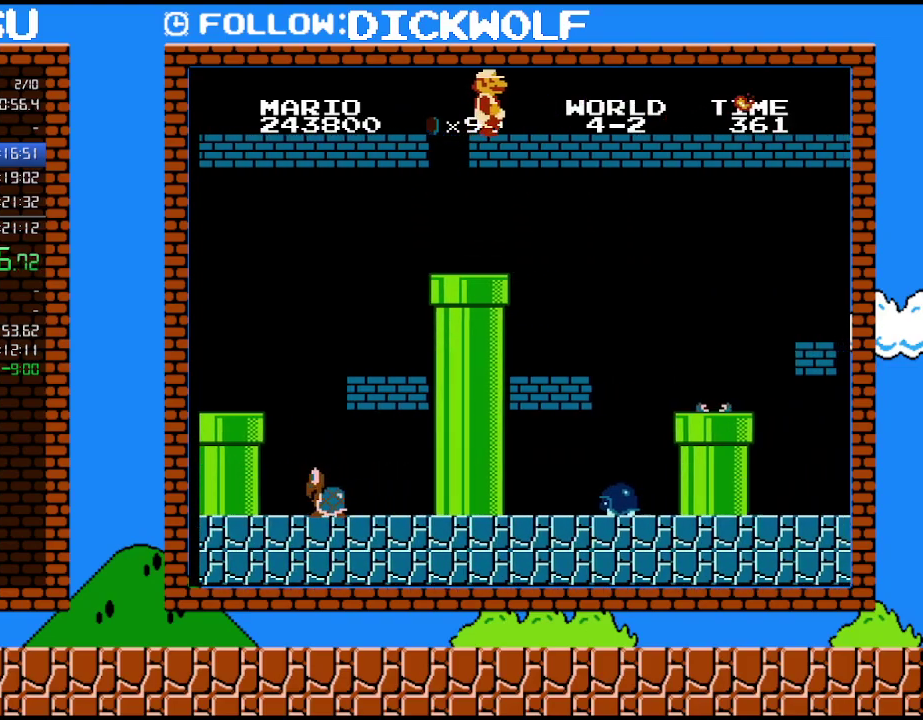
{"buttons": ["B", "DPAD_RIGHT"], "events": [[17, "A", "up"]]}
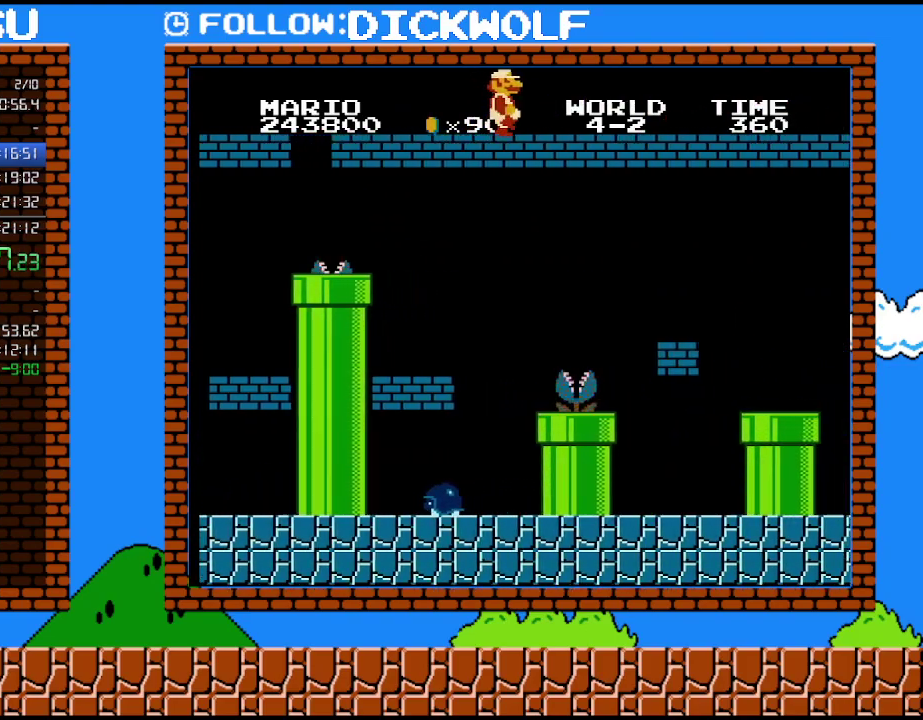
{"buttons": ["B", "DPAD_RIGHT"], "events": []}
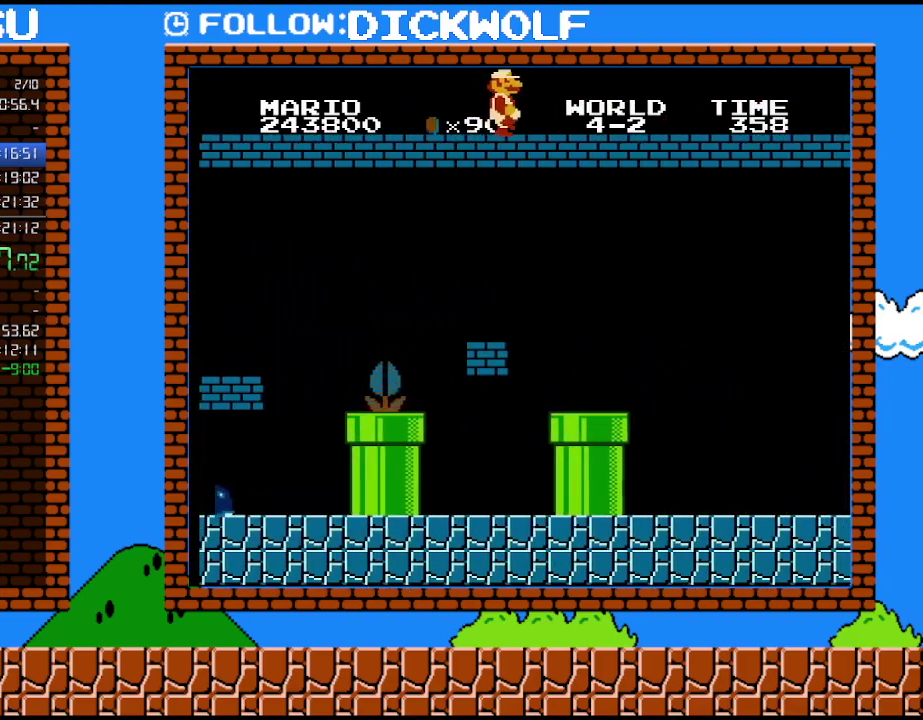
{"buttons": ["B", "DPAD_RIGHT"], "events": []}
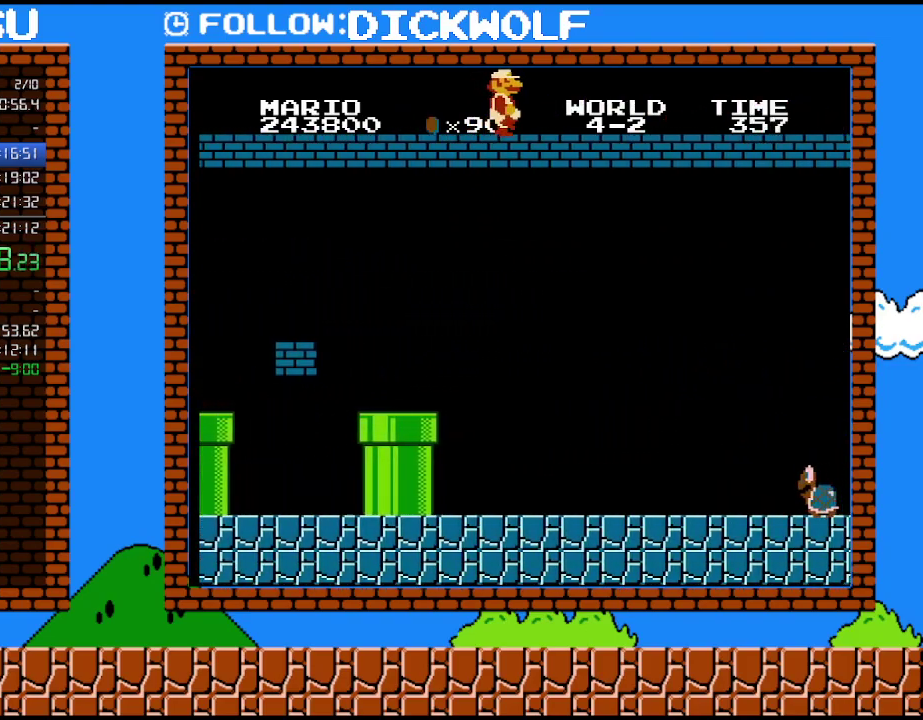
{"buttons": ["B", "DPAD_RIGHT"], "events": []}
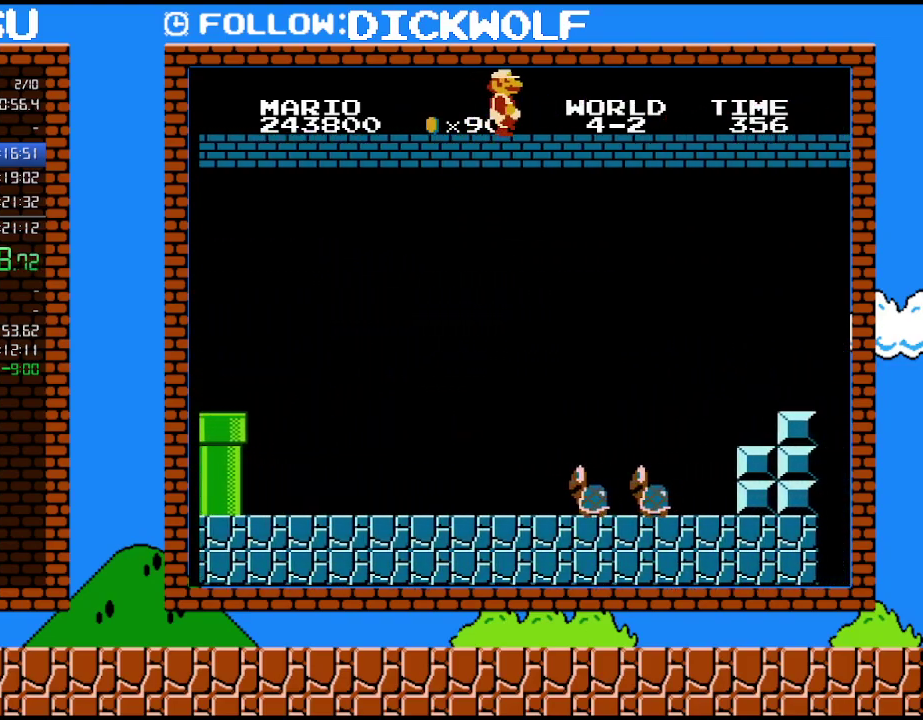
{"buttons": ["B", "DPAD_RIGHT"], "events": []}
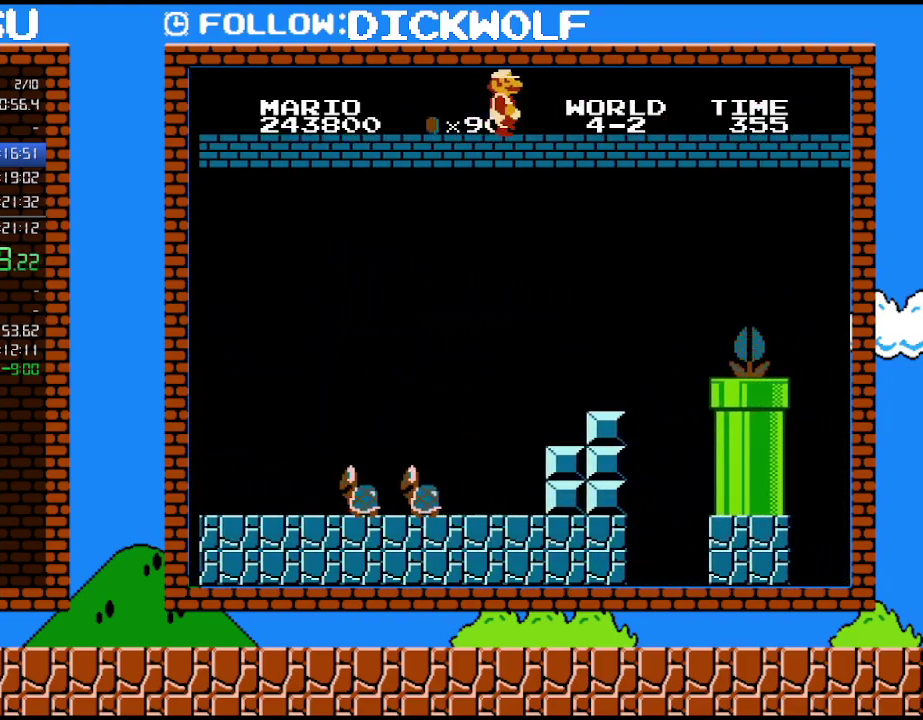
{"buttons": ["B", "DPAD_RIGHT"], "events": []}
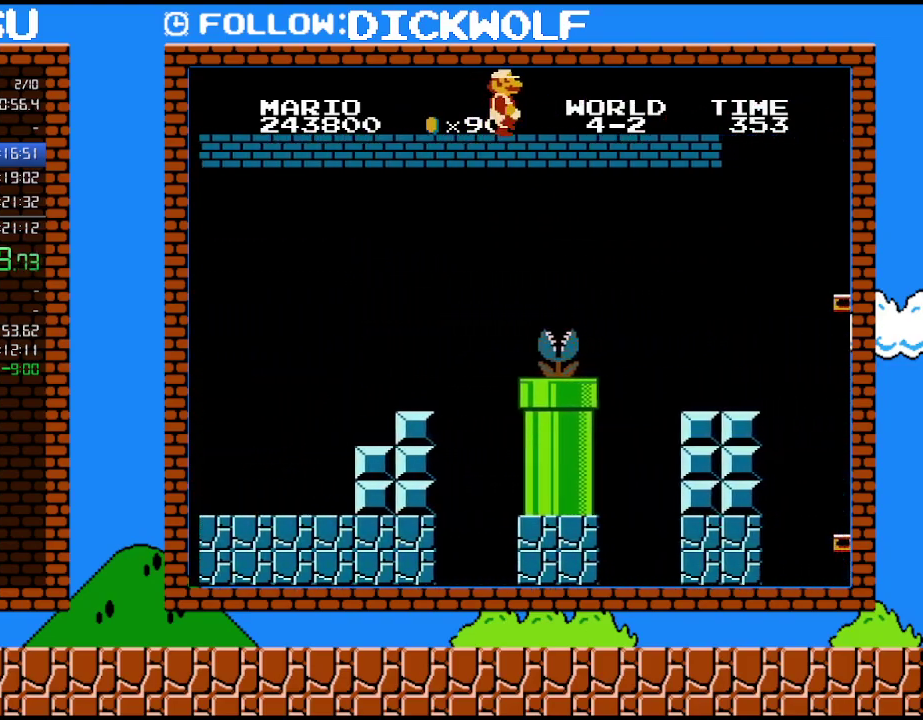
{"buttons": ["B", "DPAD_RIGHT"], "events": []}